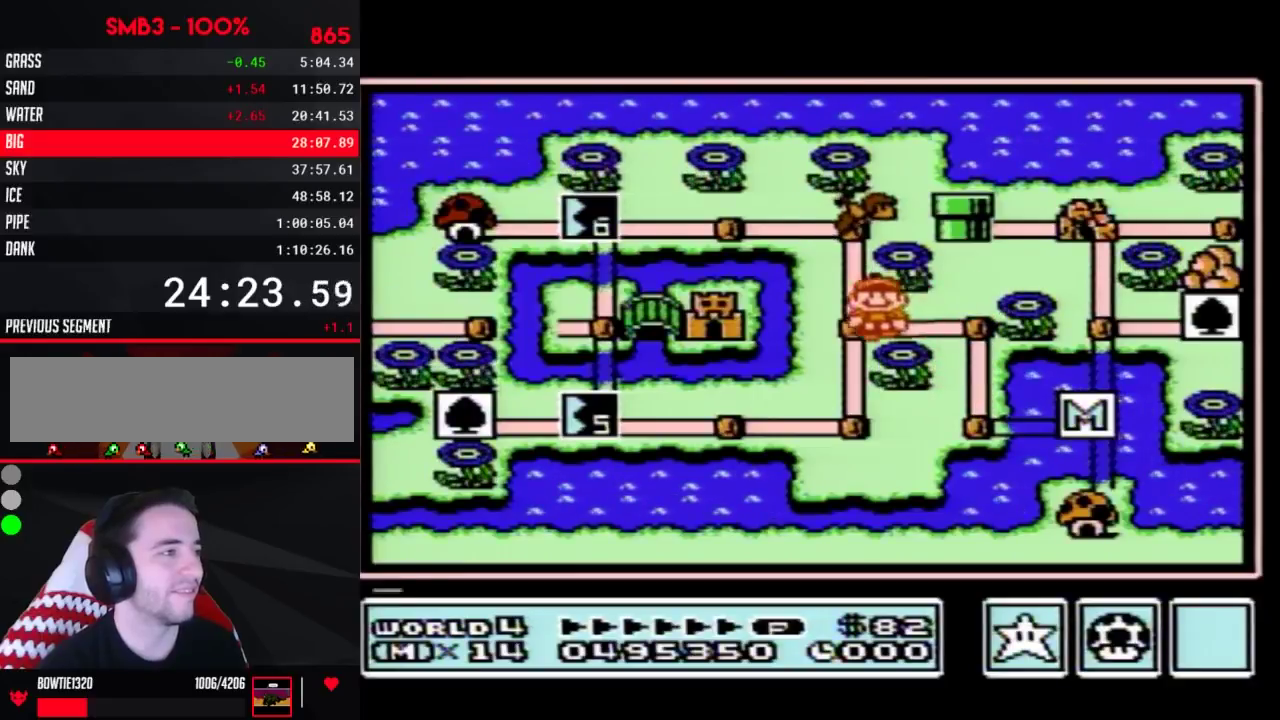
Gameplay with a controller (Nintendo layout); each line is a JSON object with the inputs held at the frame after it. "events" lists button and stick changes between this image and that frame as [ms after this image, input, new state], when the widget could be followed in between. Not read: L3 R3.
{"buttons": ["DPAD_UP"], "events": [[67, "DPAD_LEFT", "up"], [150, "DPAD_UP", "down"]]}
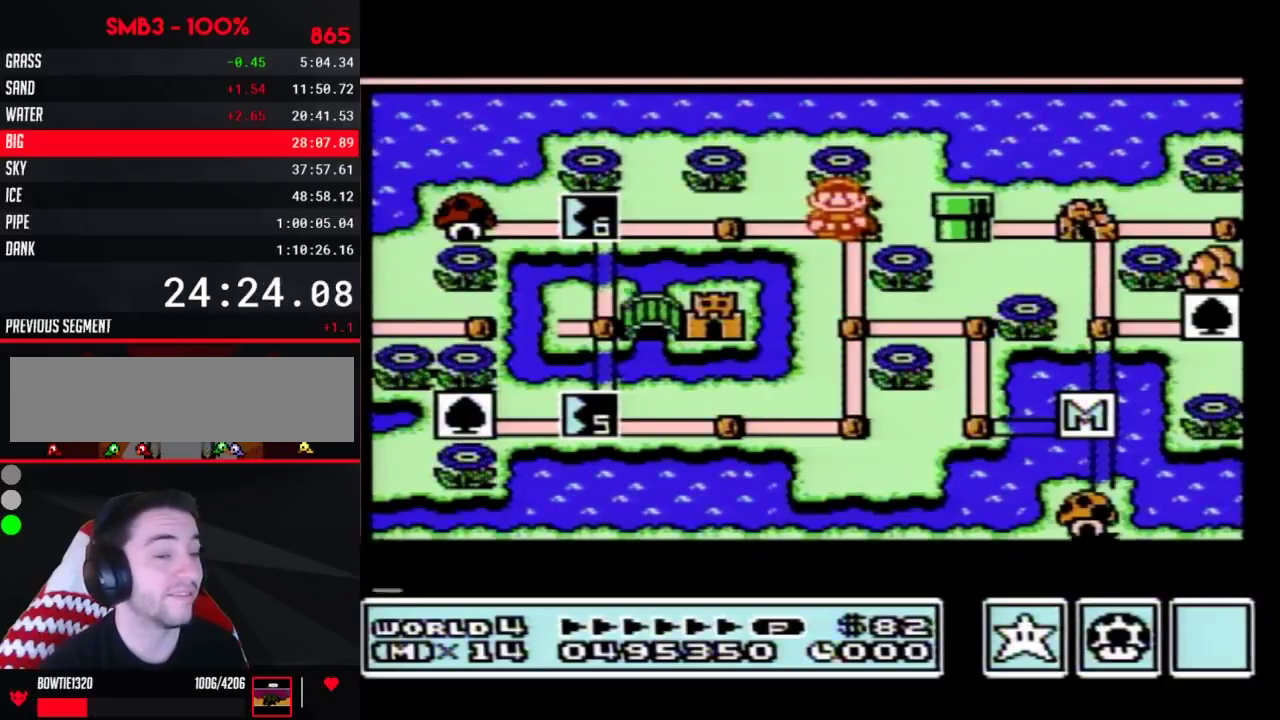
{"buttons": ["DPAD_UP"], "events": []}
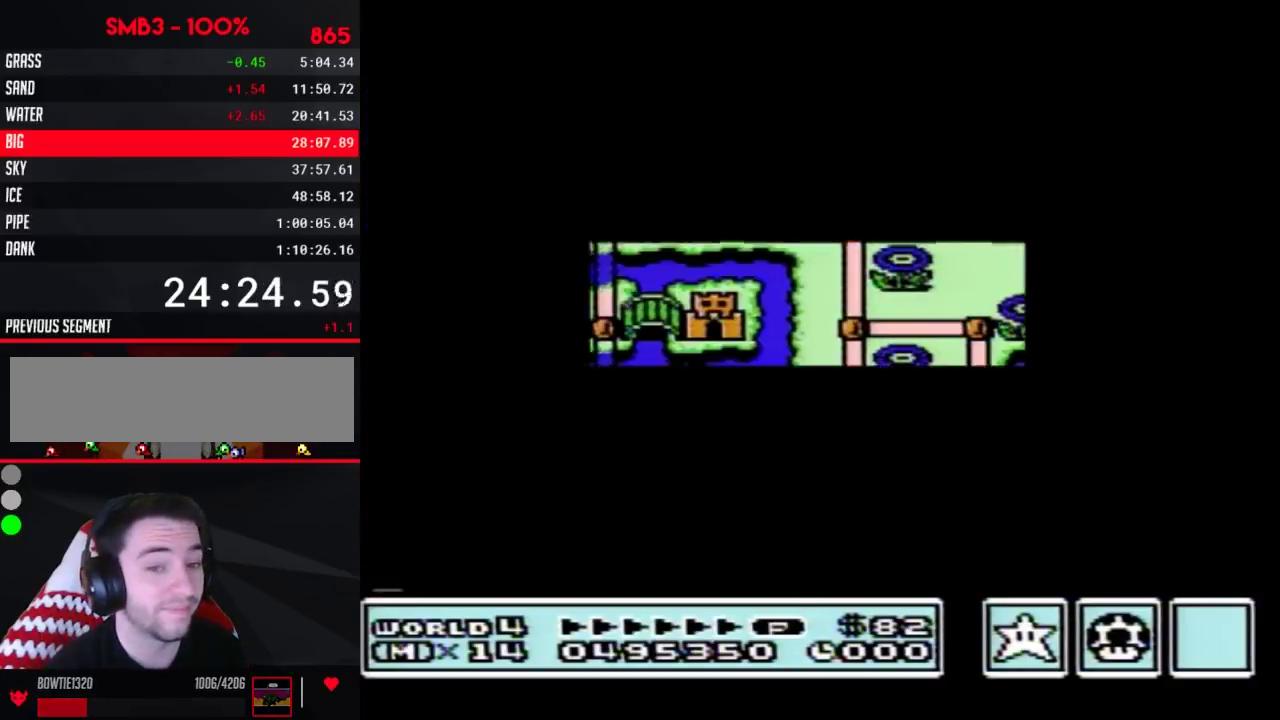
{"buttons": [], "events": [[417, "DPAD_UP", "up"]]}
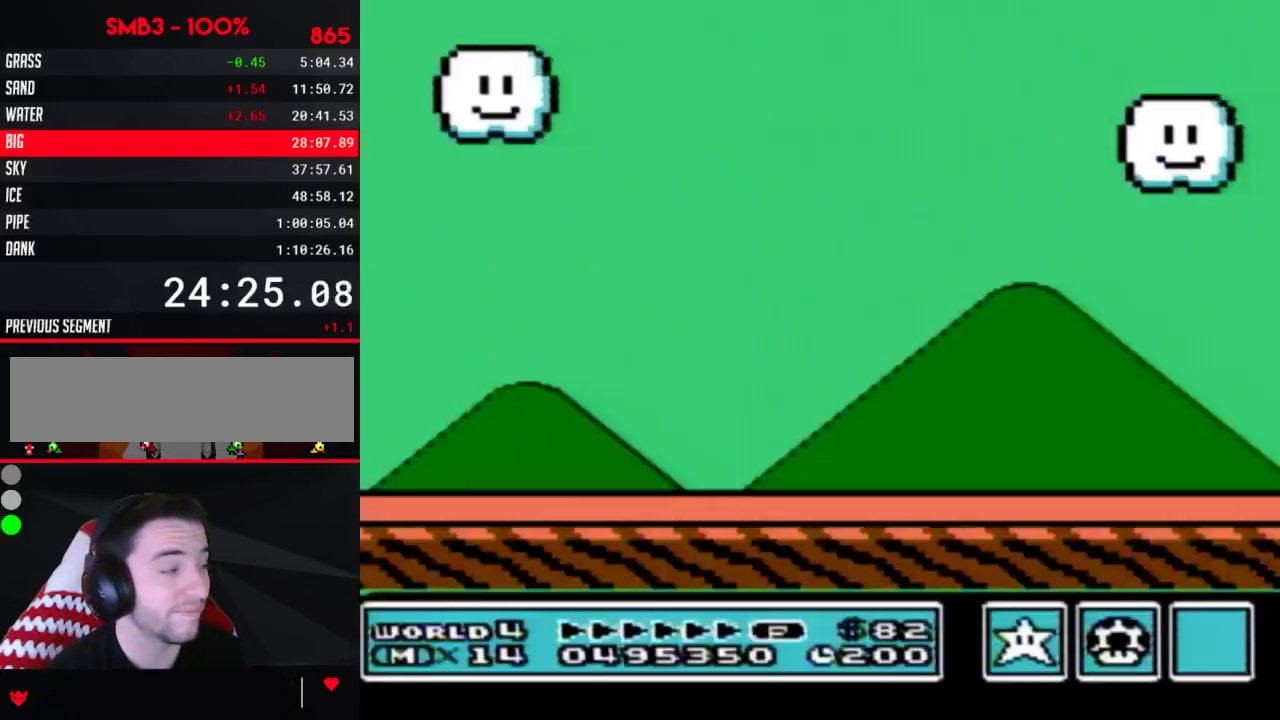
{"buttons": ["B"], "events": [[350, "B", "down"]]}
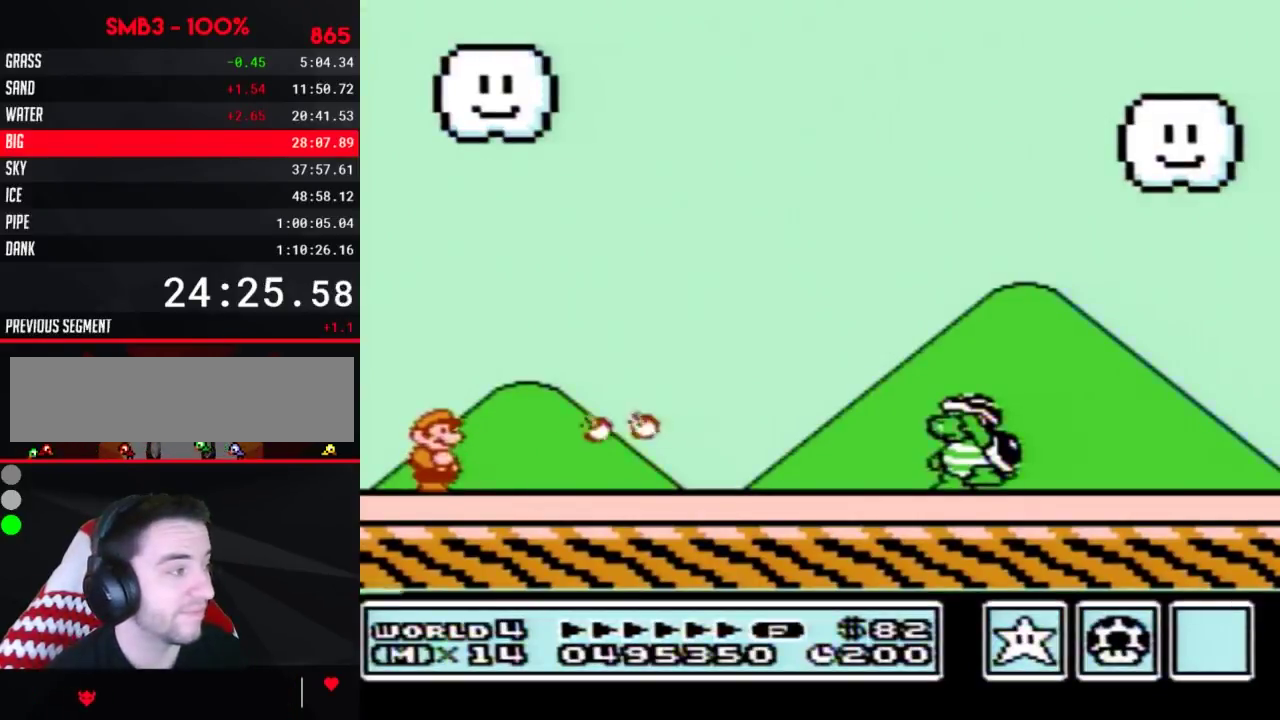
{"buttons": ["B"], "events": []}
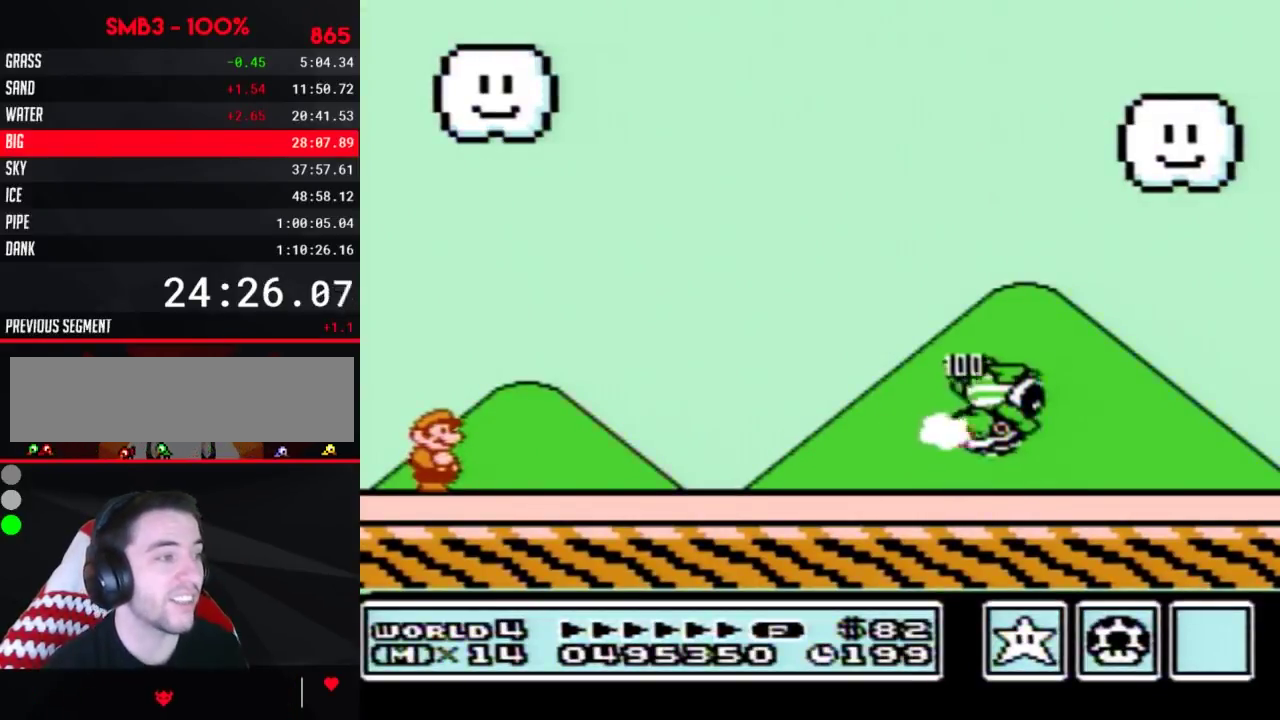
{"buttons": ["B", "DPAD_RIGHT"], "events": [[450, "DPAD_RIGHT", "down"]]}
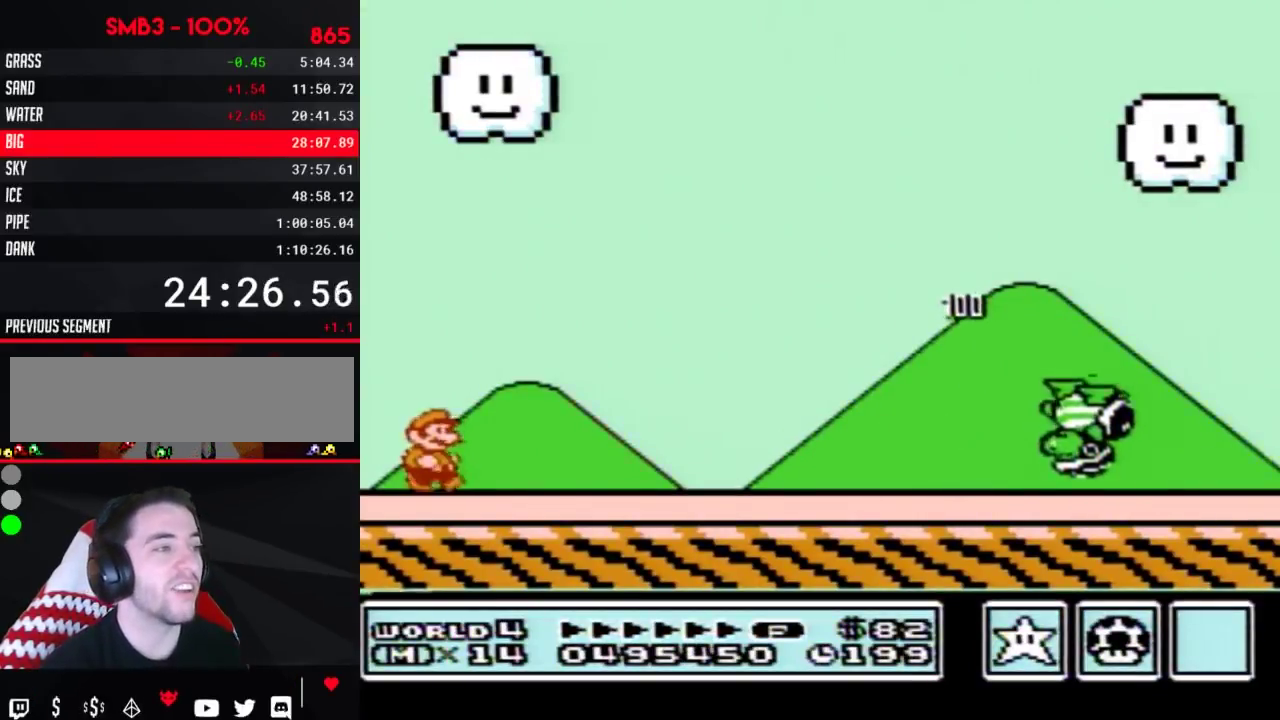
{"buttons": ["A", "B", "DPAD_RIGHT"], "events": [[84, "A", "down"]]}
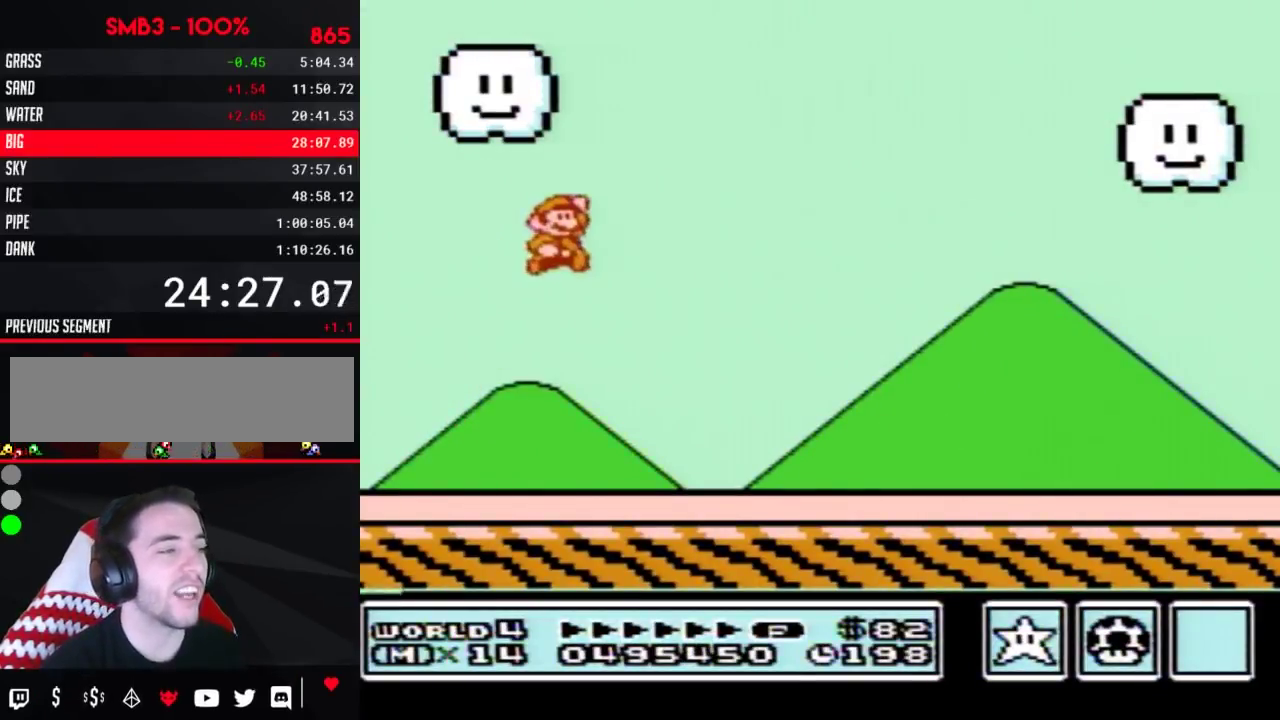
{"buttons": ["B", "DPAD_RIGHT"], "events": [[50, "A", "up"]]}
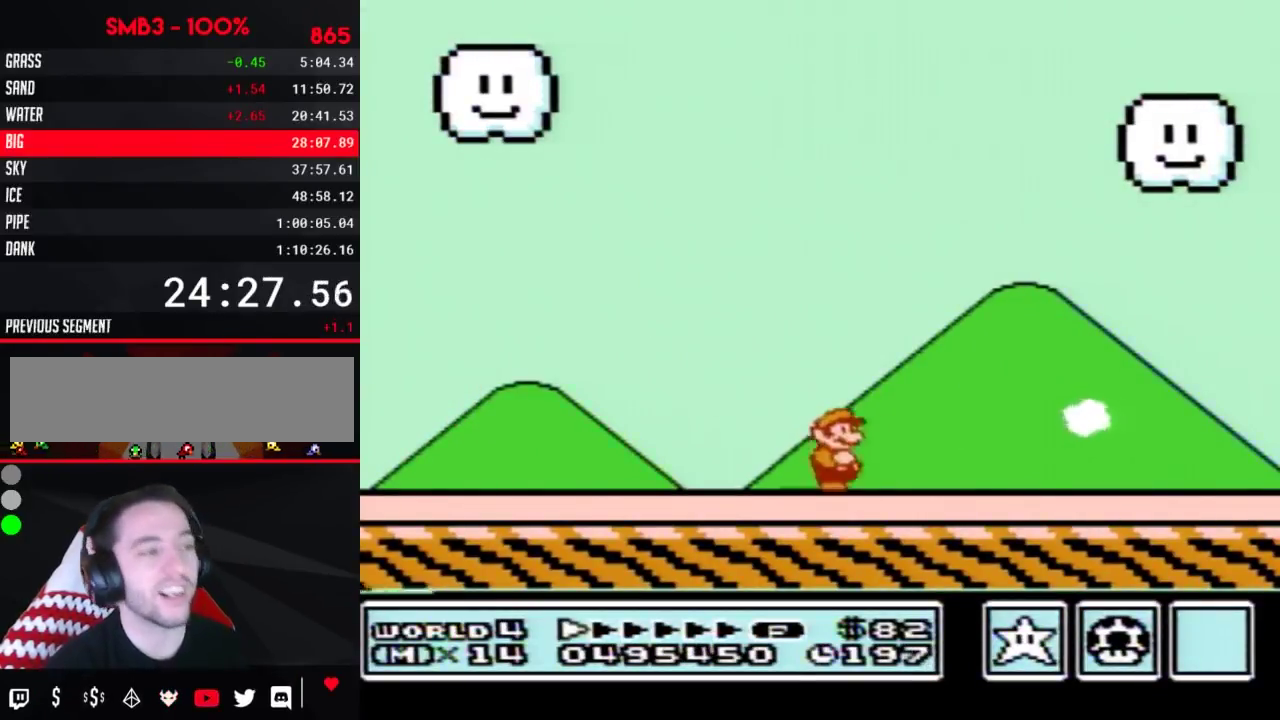
{"buttons": ["B", "DPAD_RIGHT"], "events": []}
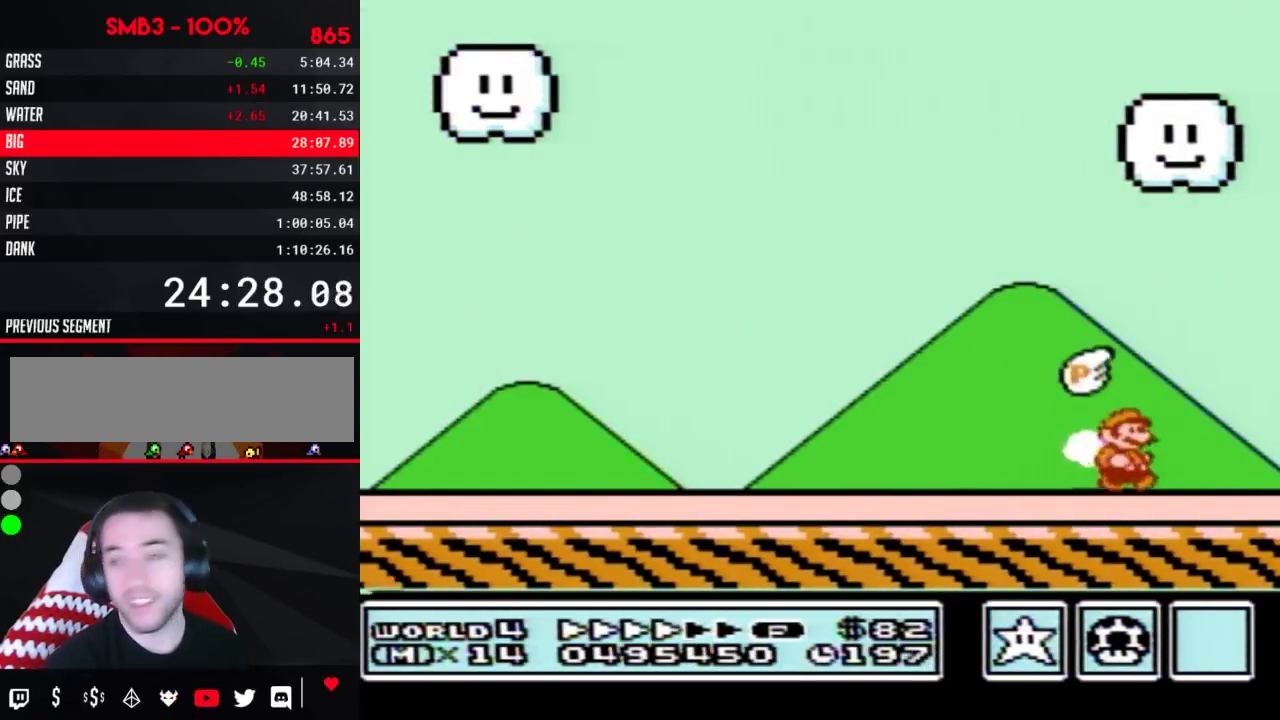
{"buttons": [], "events": [[400, "DPAD_RIGHT", "up"], [434, "B", "up"]]}
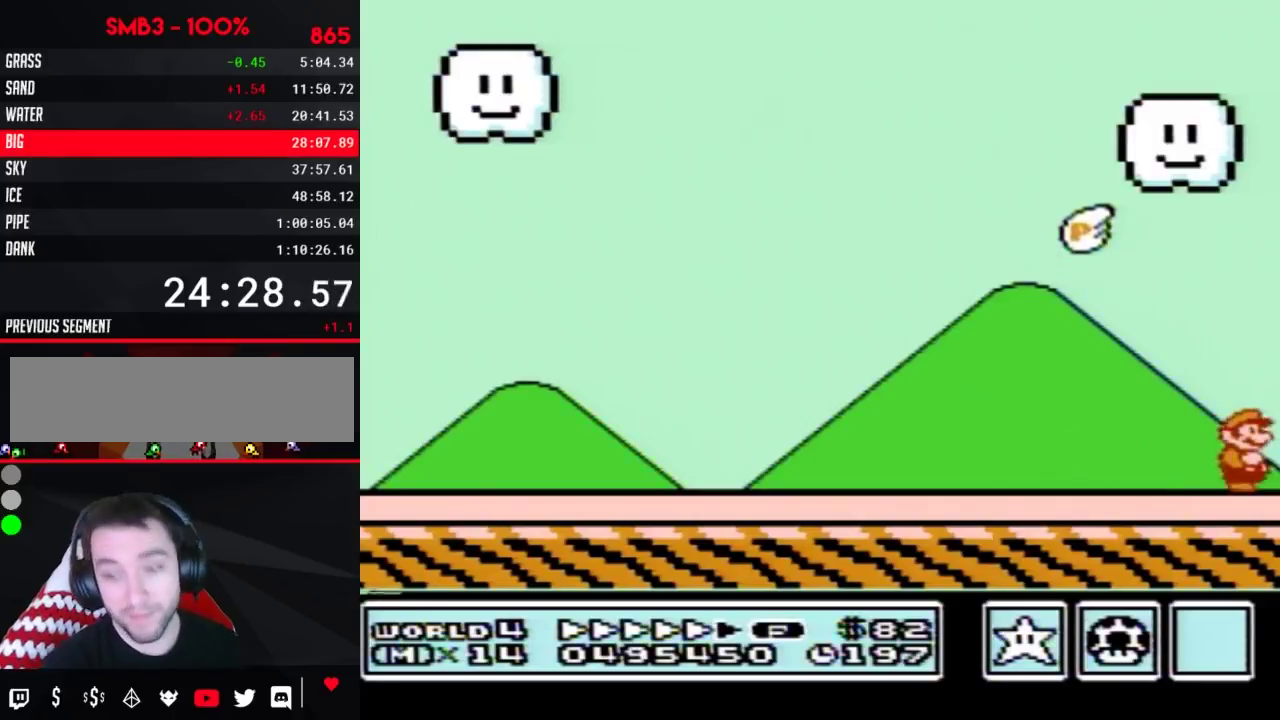
{"buttons": [], "events": []}
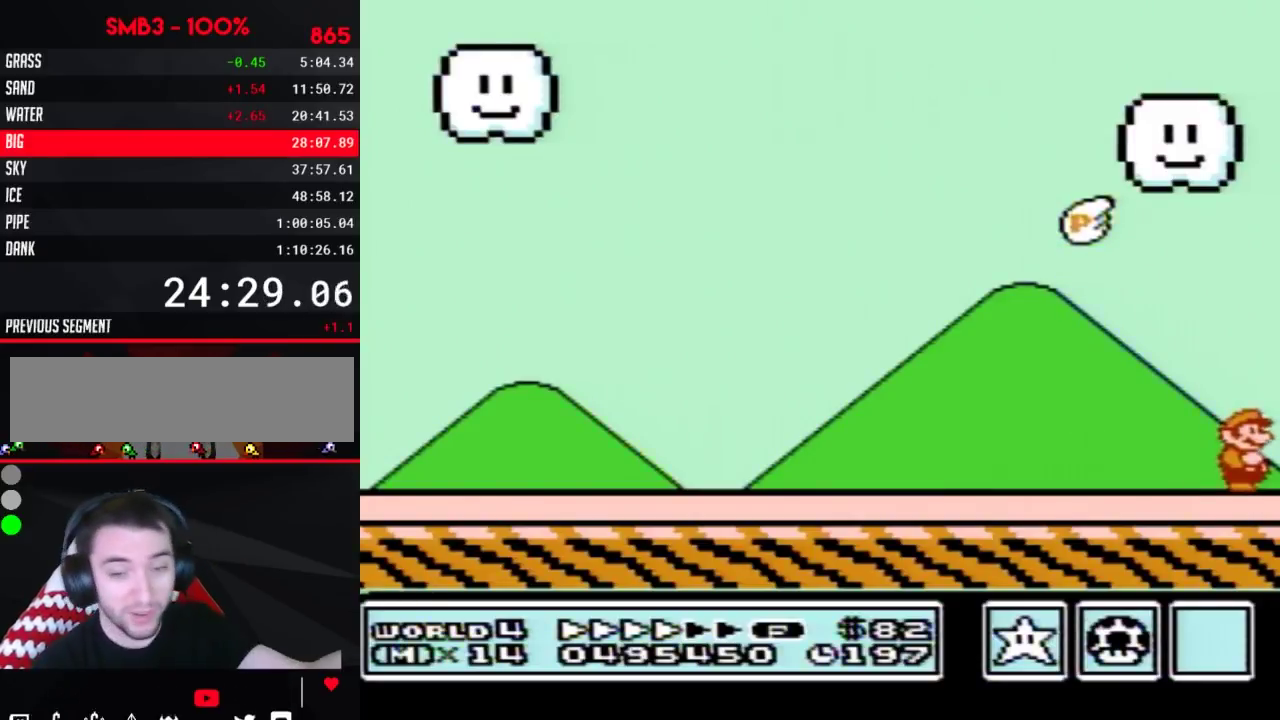
{"buttons": [], "events": []}
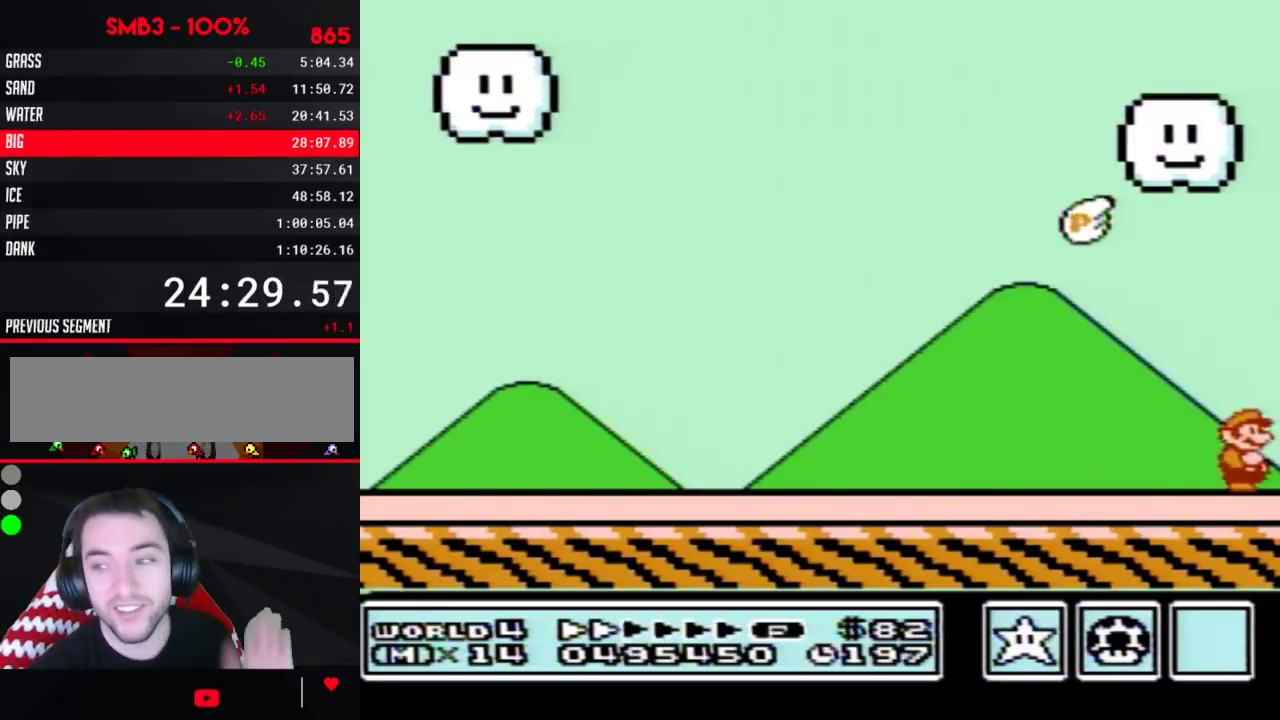
{"buttons": [], "events": []}
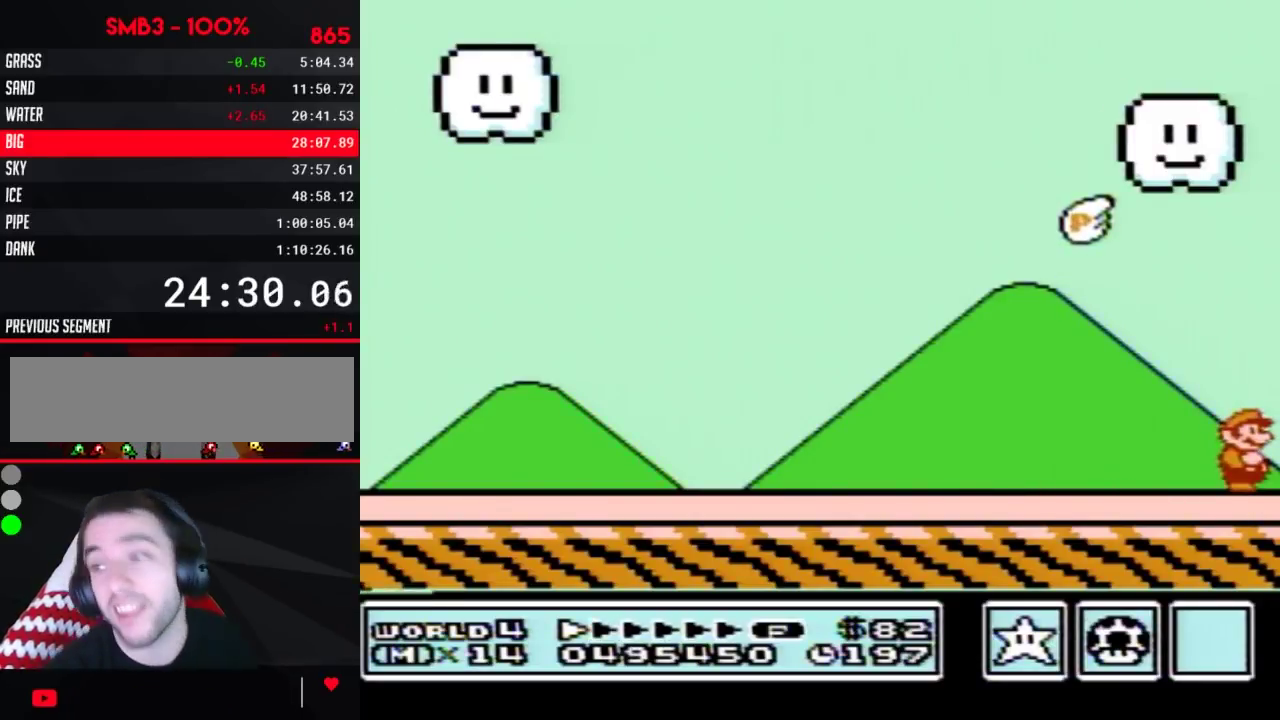
{"buttons": [], "events": []}
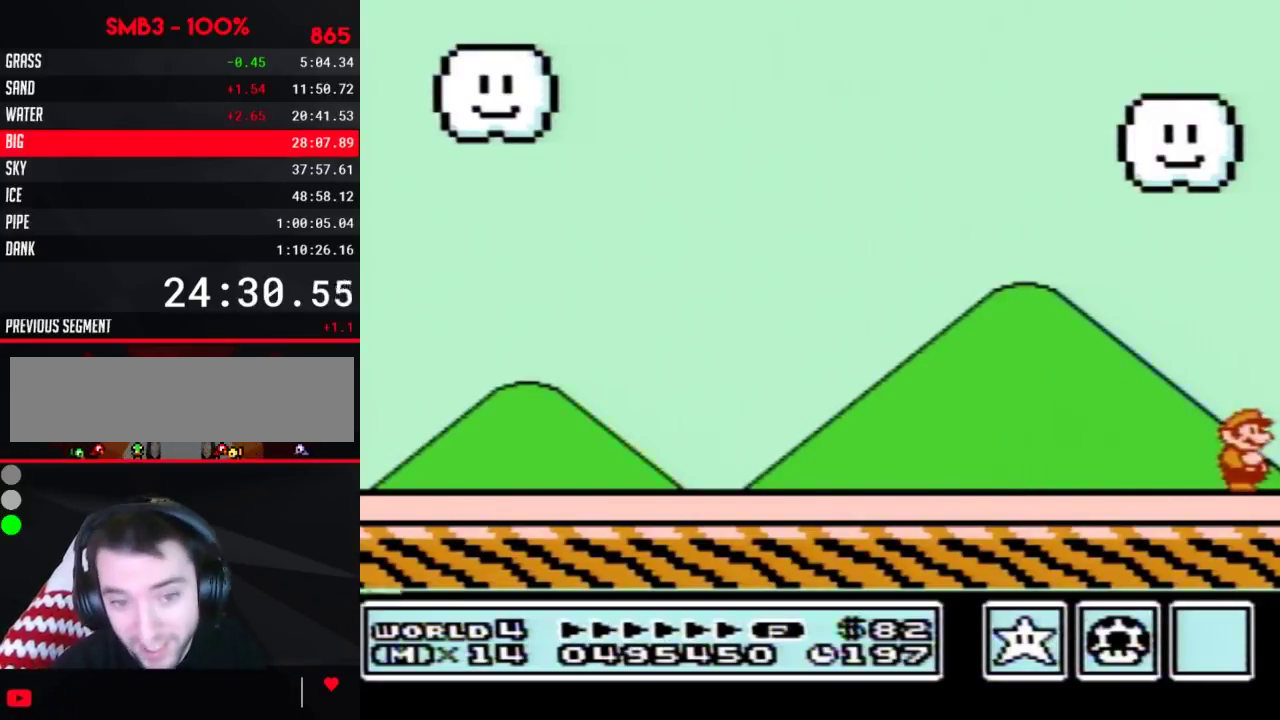
{"buttons": [], "events": []}
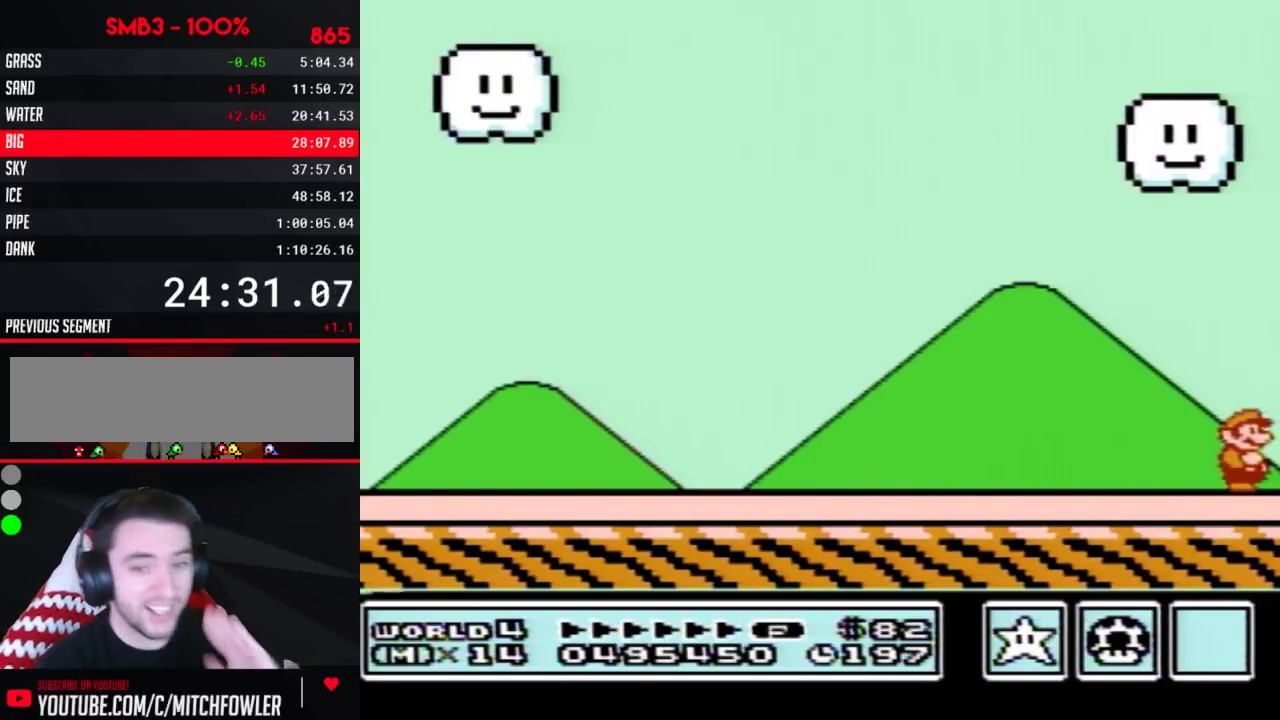
{"buttons": [], "events": []}
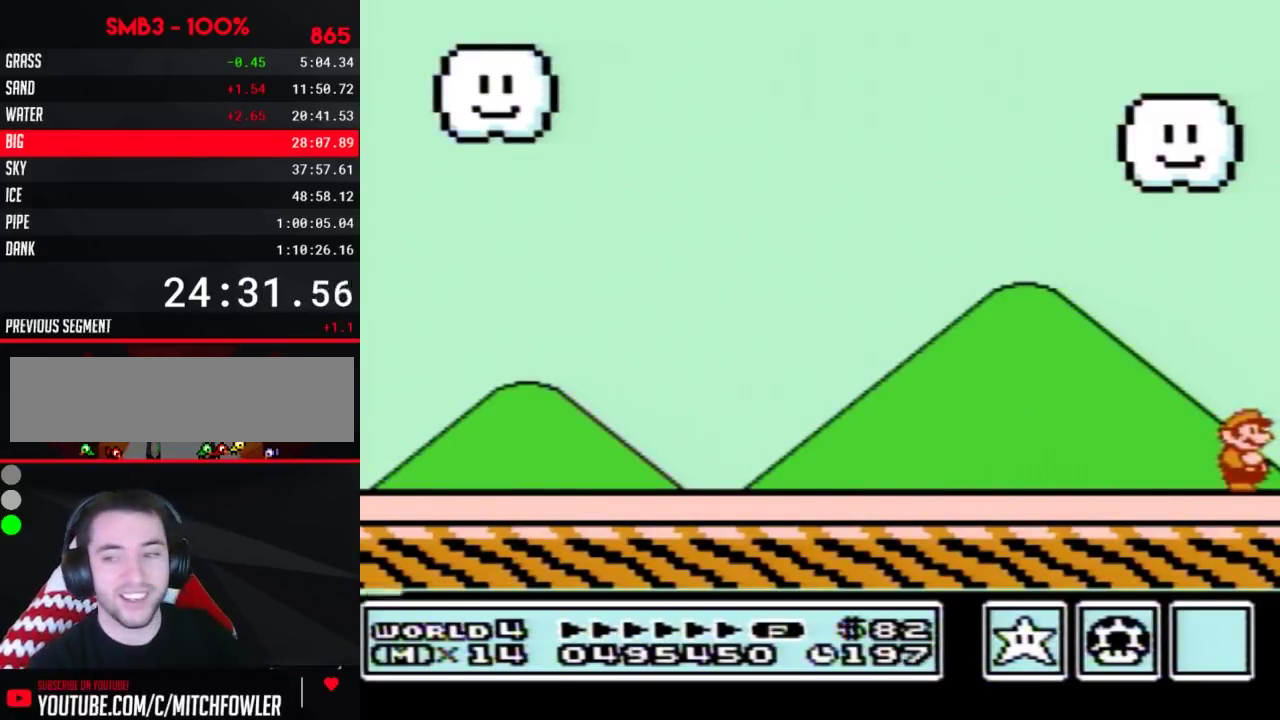
{"buttons": [], "events": []}
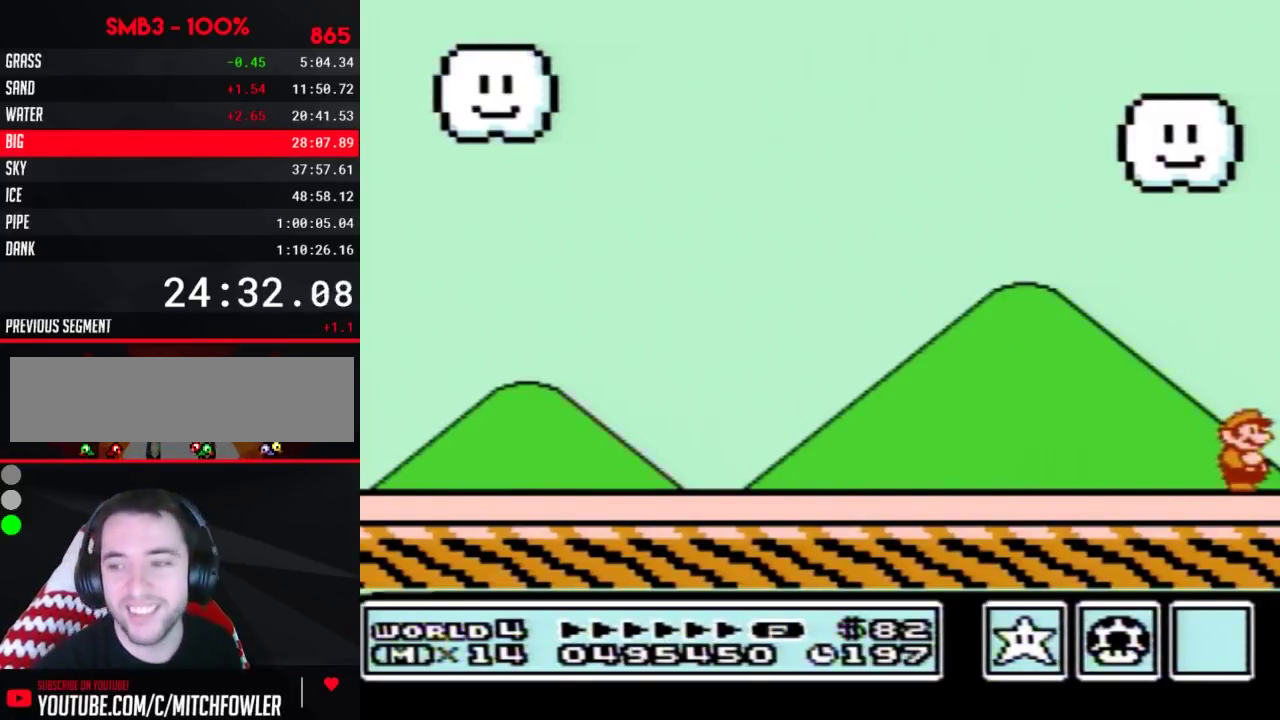
{"buttons": [], "events": []}
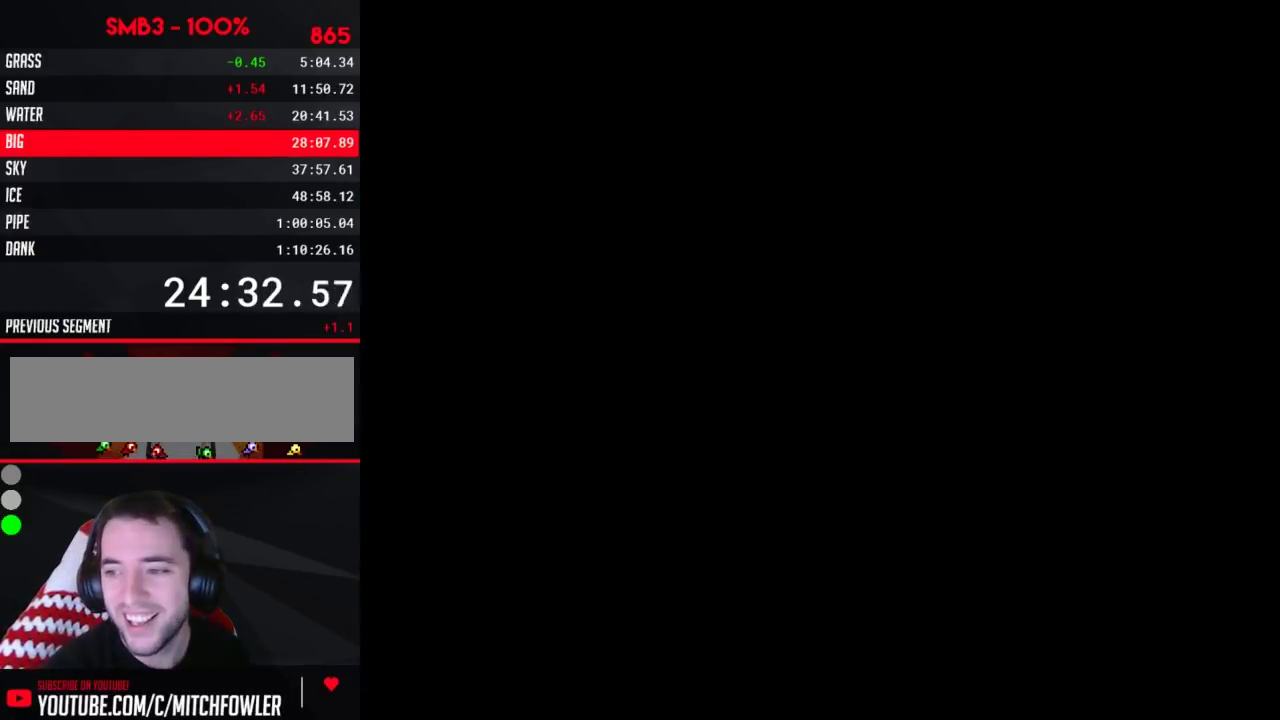
{"buttons": [], "events": []}
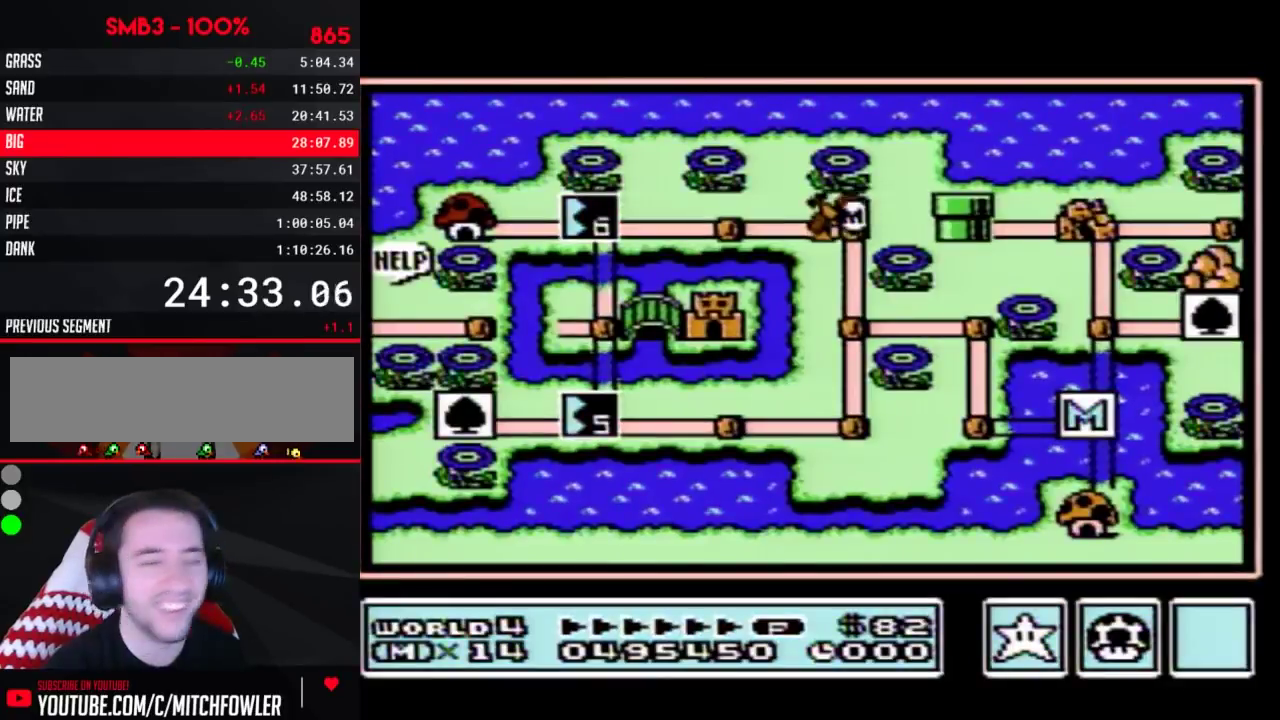
{"buttons": ["DPAD_LEFT"], "events": [[117, "DPAD_LEFT", "down"]]}
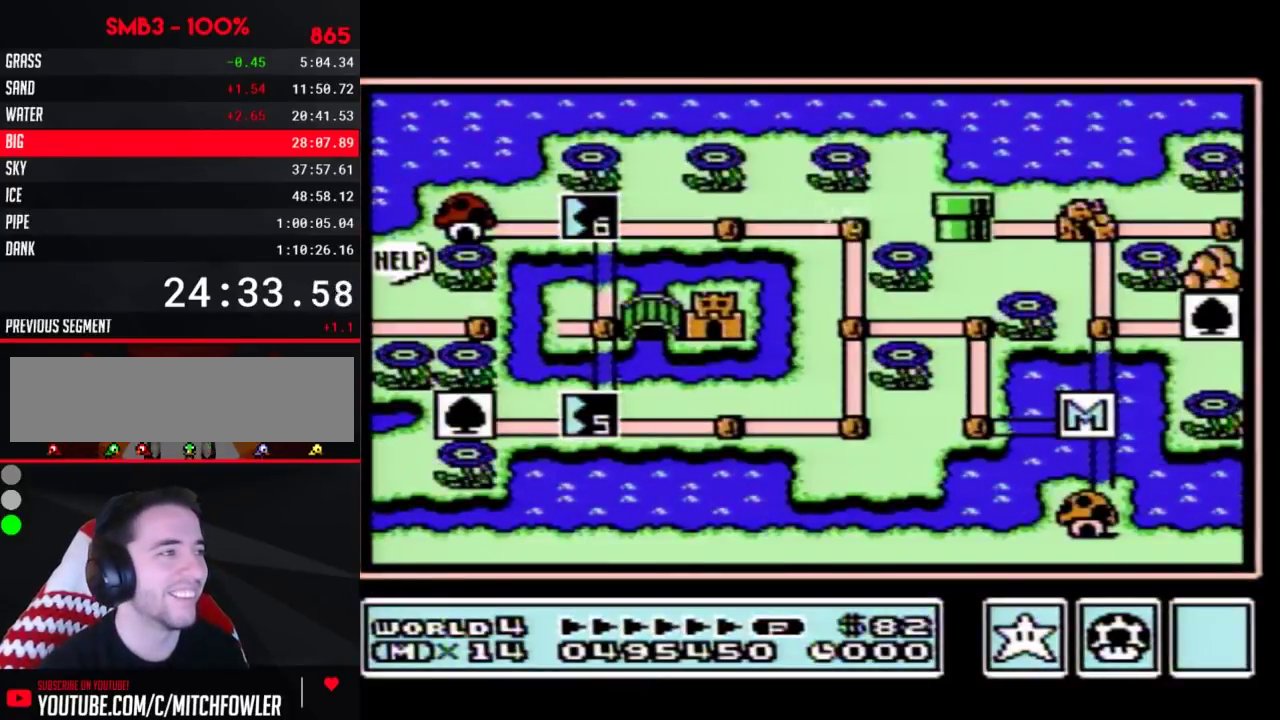
{"buttons": ["DPAD_LEFT"], "events": []}
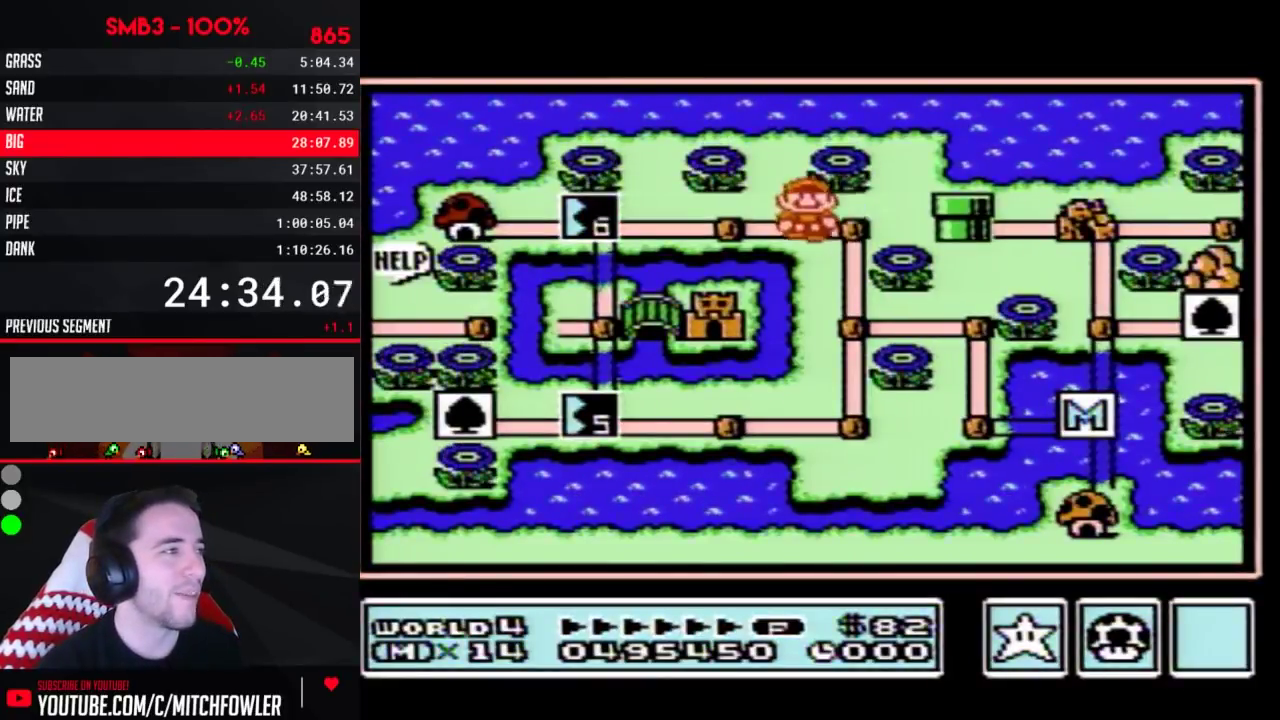
{"buttons": ["DPAD_LEFT"], "events": [[183, "DPAD_LEFT", "up"], [250, "DPAD_LEFT", "down"]]}
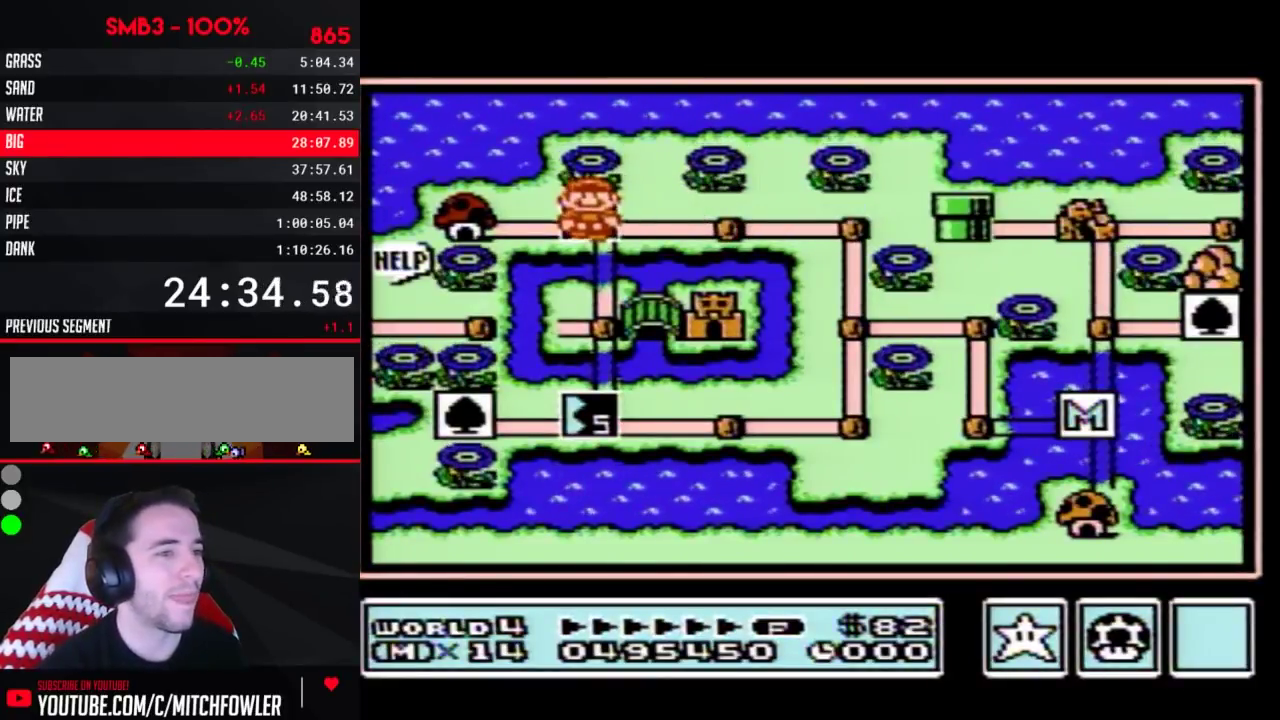
{"buttons": ["DPAD_LEFT"], "events": []}
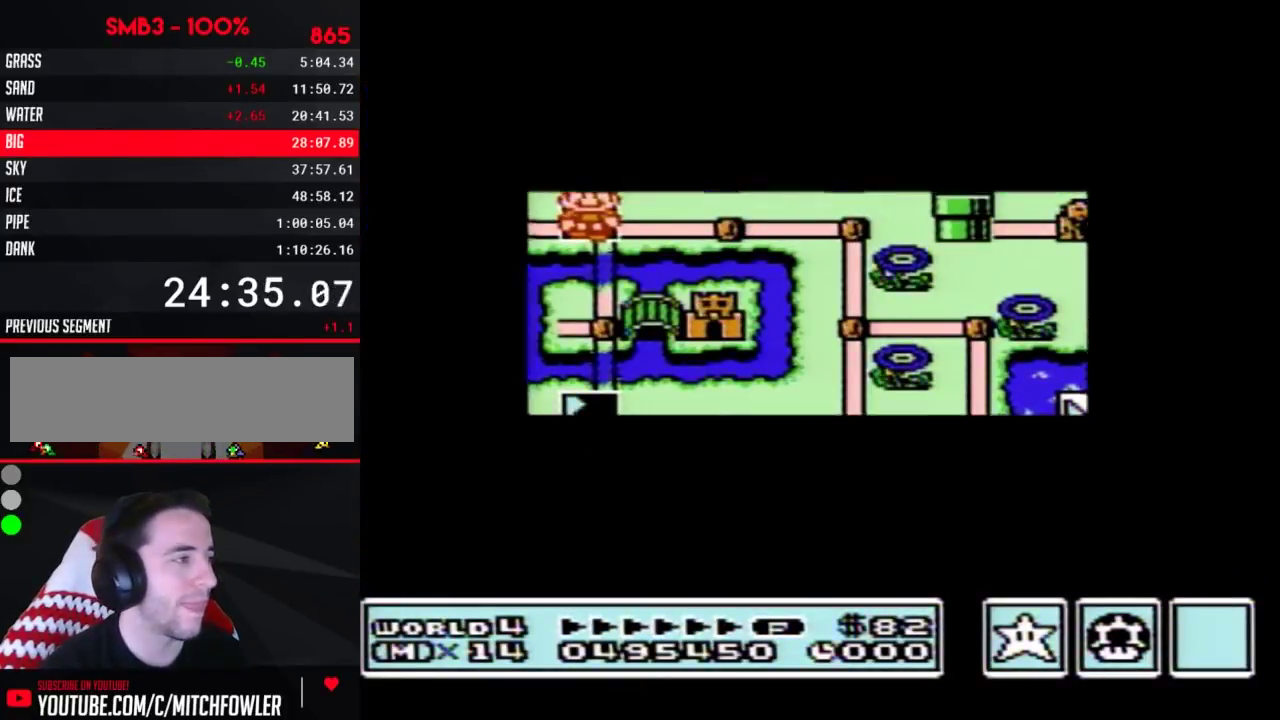
{"buttons": ["DPAD_LEFT"], "events": []}
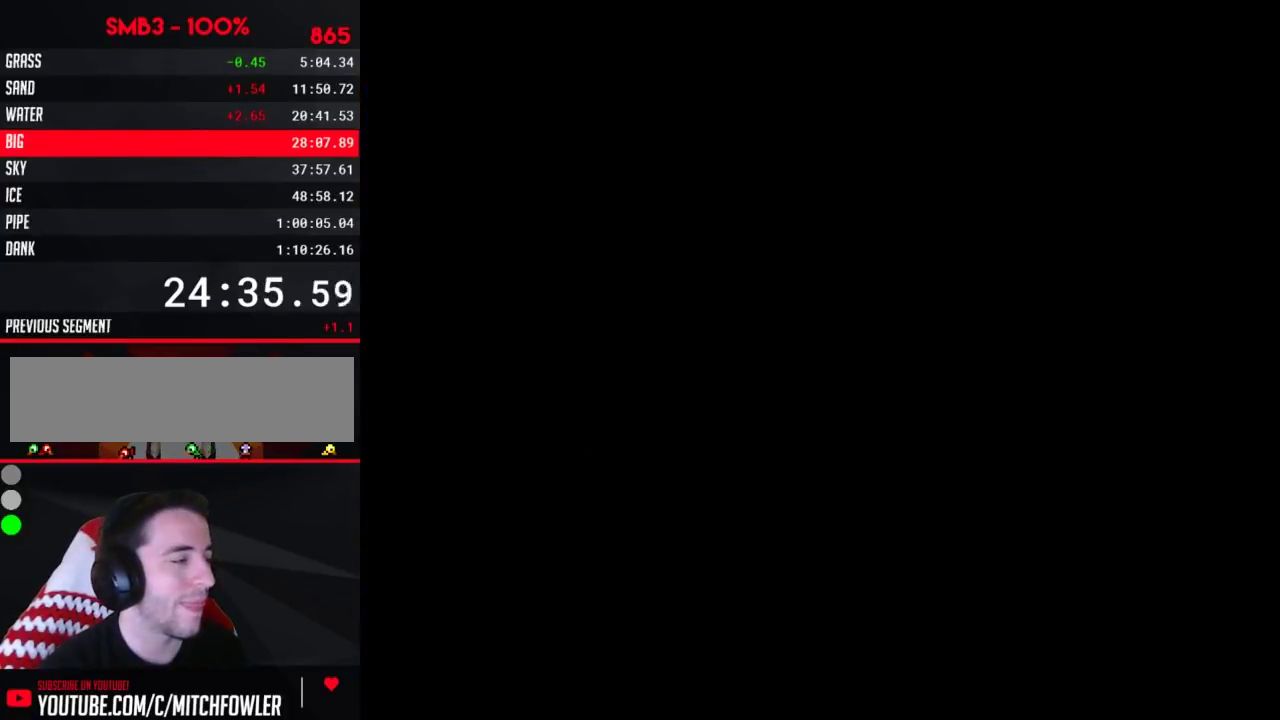
{"buttons": ["B", "DPAD_RIGHT"], "events": [[67, "DPAD_LEFT", "up"], [134, "B", "down"], [134, "DPAD_RIGHT", "down"]]}
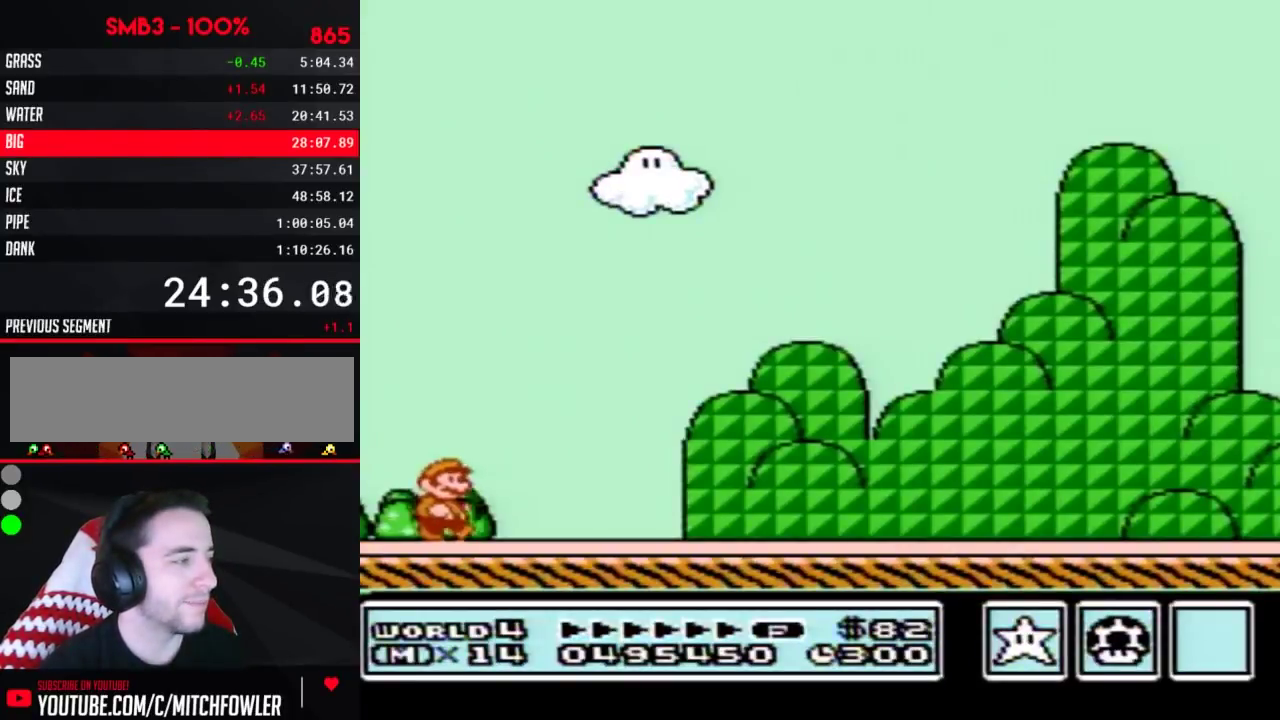
{"buttons": ["B", "DPAD_RIGHT"], "events": []}